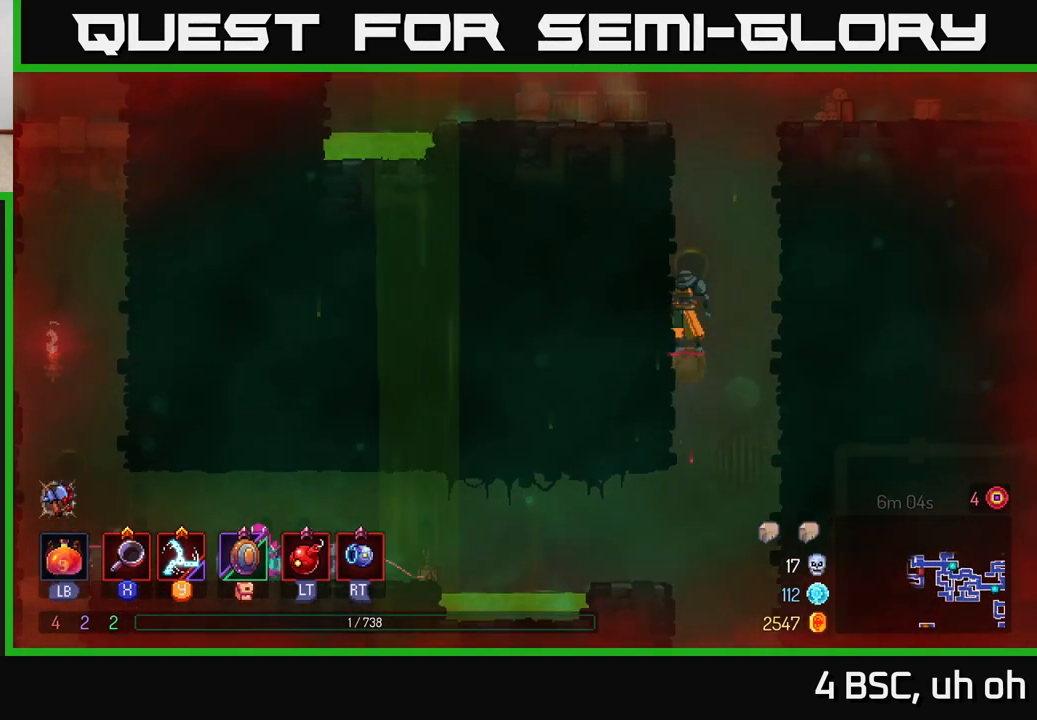
Gameplay with a controller (Xbox layout); each line is a JSON object with the inputs held at the frame after it. "events" lists button and stick changes between this image and that frame as [ms after this image, input, new state], when the widget could be followed in between. Not read: L3 R3.
{"buttons": [], "left_stick": "center", "right_stick": "center", "events": [[167, "left_stick", "down"], [233, "A", "down"], [317, "A", "up"], [383, "left_stick", "center"]]}
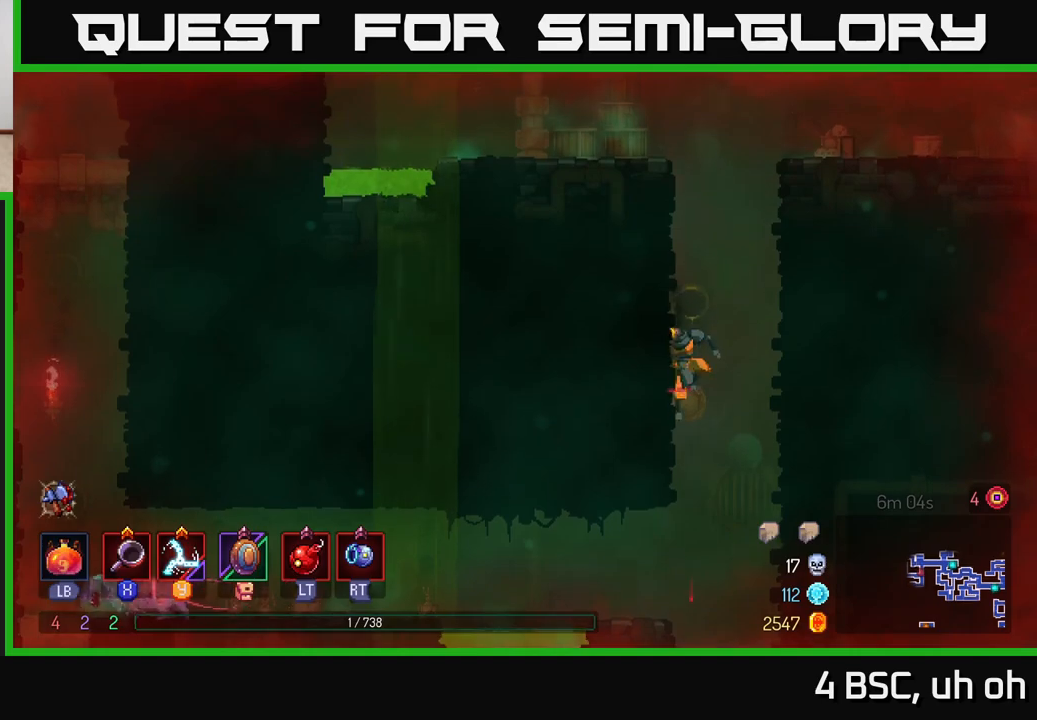
{"buttons": [], "left_stick": "left", "right_stick": "center", "events": [[283, "left_stick", "left"]]}
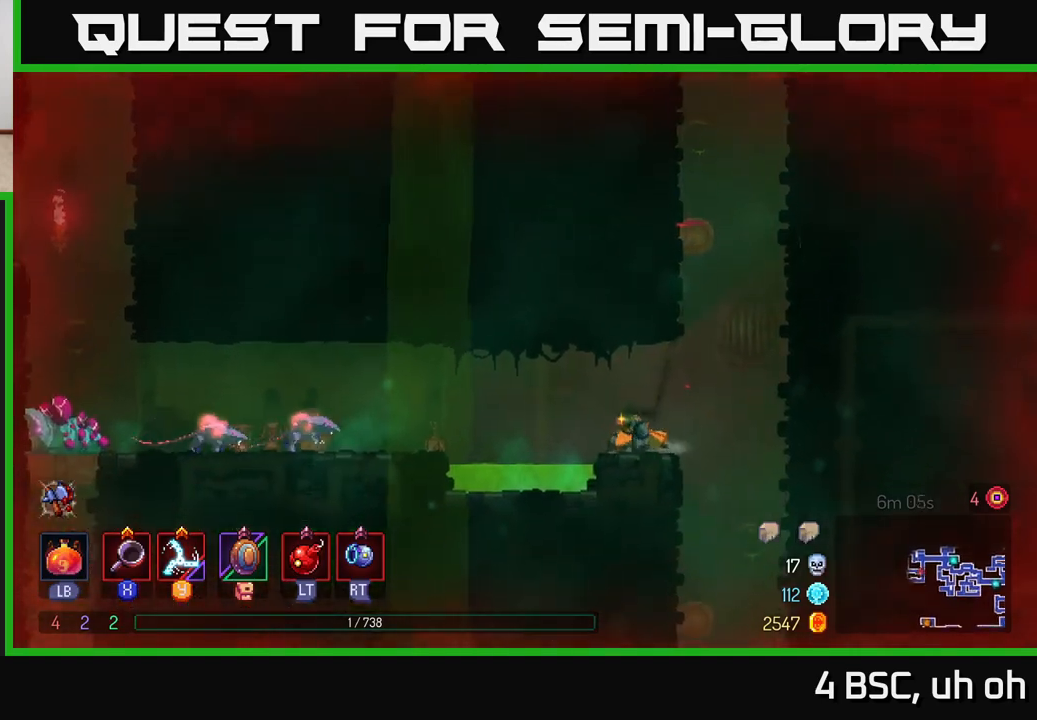
{"buttons": ["L2"], "left_stick": "left", "right_stick": "center", "events": [[67, "A", "down"], [300, "A", "up"], [350, "R2", "down"], [383, "L2", "down"], [450, "R2", "up"]]}
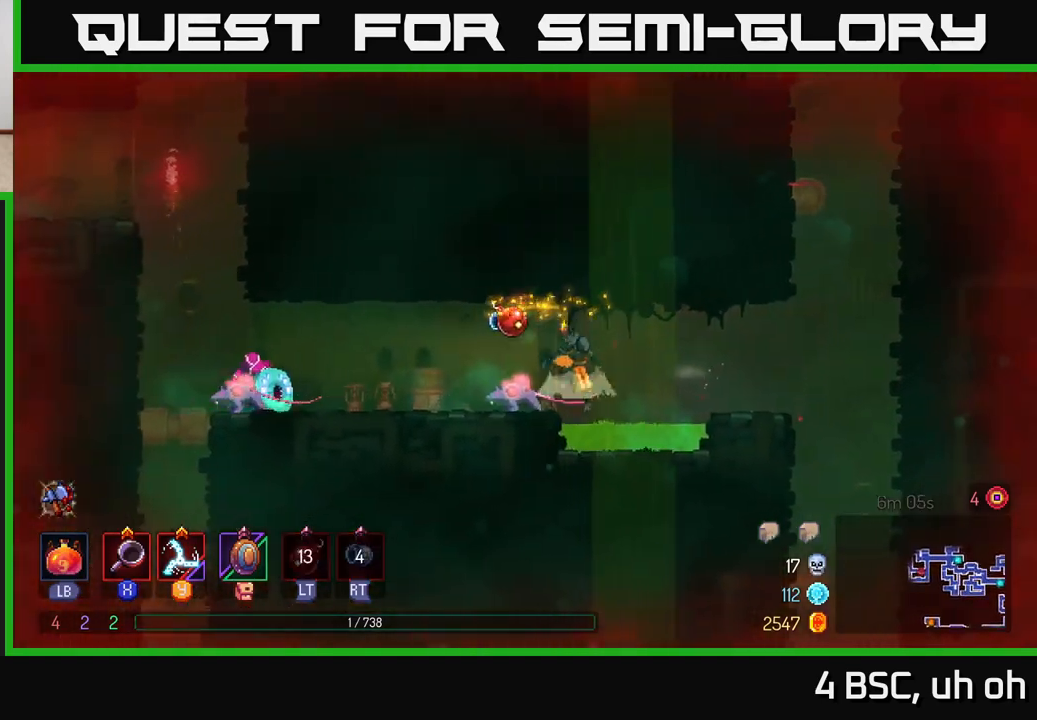
{"buttons": ["B"], "left_stick": "left", "right_stick": "center", "events": [[17, "A", "down"], [67, "L2", "up"], [133, "A", "up"], [300, "L2", "down"], [300, "R2", "down"], [367, "R2", "up"], [400, "L2", "up"], [417, "B", "down"]]}
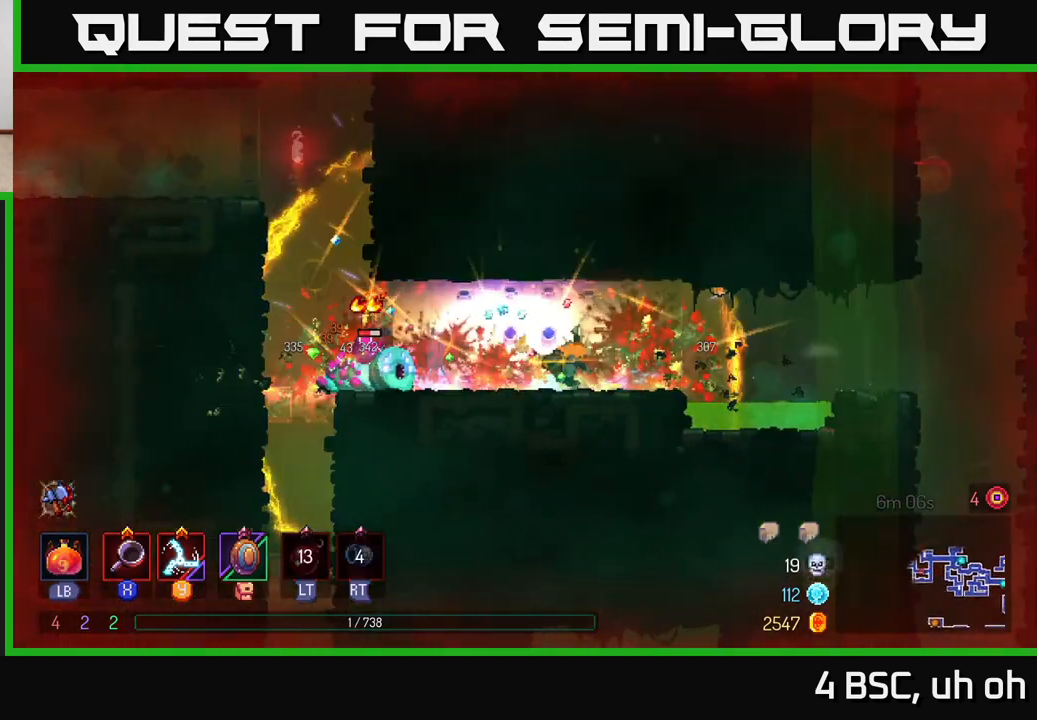
{"buttons": ["X"], "left_stick": "center", "right_stick": "center", "events": [[33, "B", "up"], [217, "X", "down"], [283, "X", "up"], [367, "X", "down"], [433, "X", "up"], [467, "left_stick", "center"], [483, "X", "down"]]}
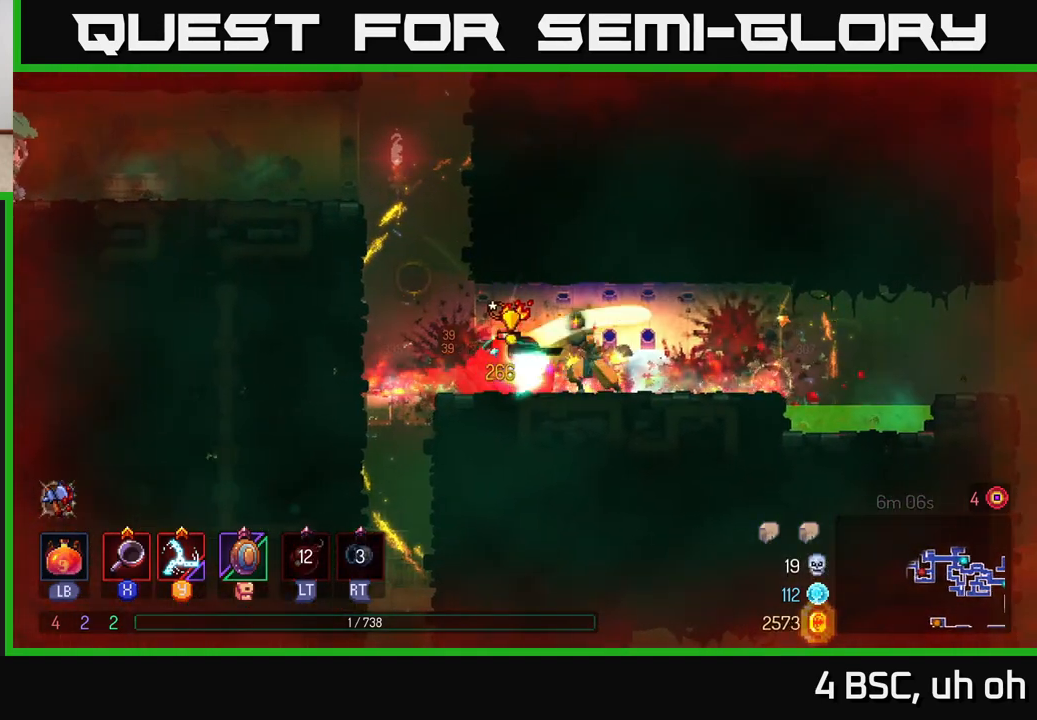
{"buttons": ["X"], "left_stick": "right", "right_stick": "center", "events": [[67, "X", "up"], [67, "left_stick", "left"], [167, "B", "down"], [250, "B", "up"], [333, "B", "down"], [400, "B", "up"], [433, "left_stick", "right"], [483, "X", "down"]]}
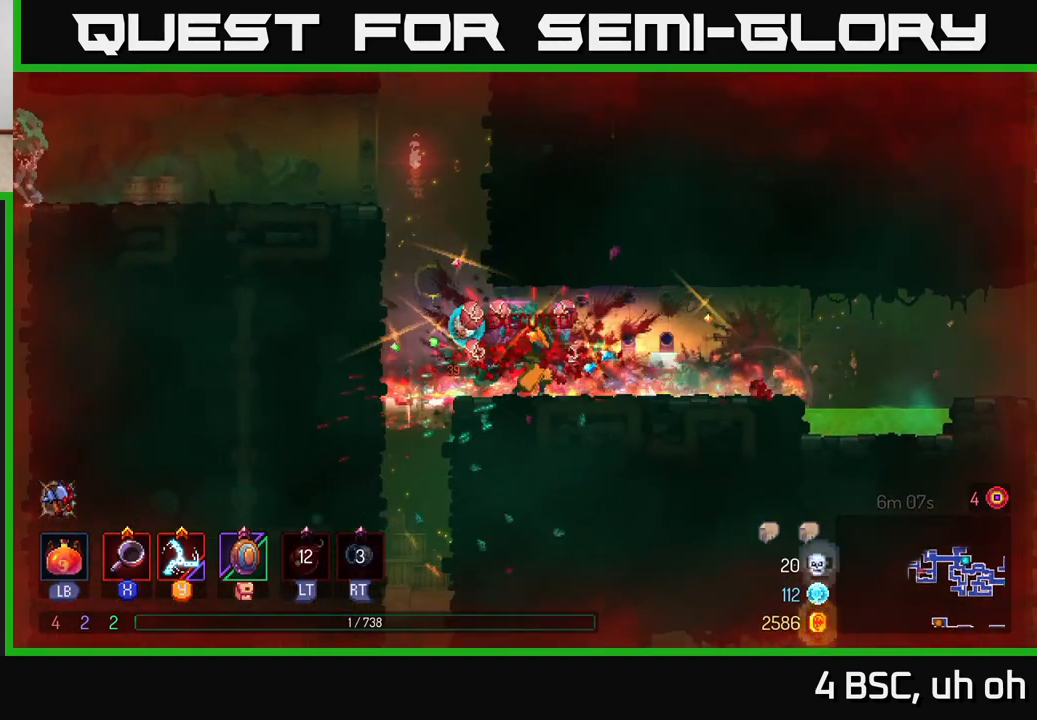
{"buttons": ["A"], "left_stick": "left", "right_stick": "center", "events": [[67, "X", "up"], [167, "left_stick", "center"], [200, "X", "down"], [217, "X", "up"], [217, "left_stick", "left"], [483, "A", "down"]]}
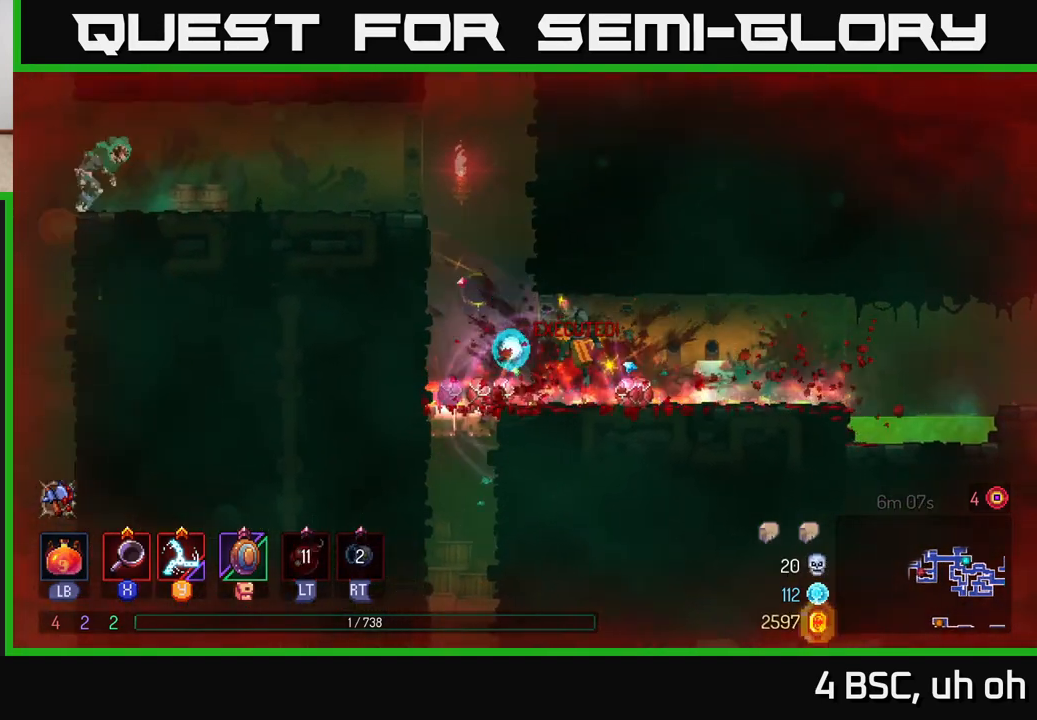
{"buttons": [], "left_stick": "left", "right_stick": "center", "events": [[117, "A", "up"], [217, "A", "down"], [383, "A", "up"]]}
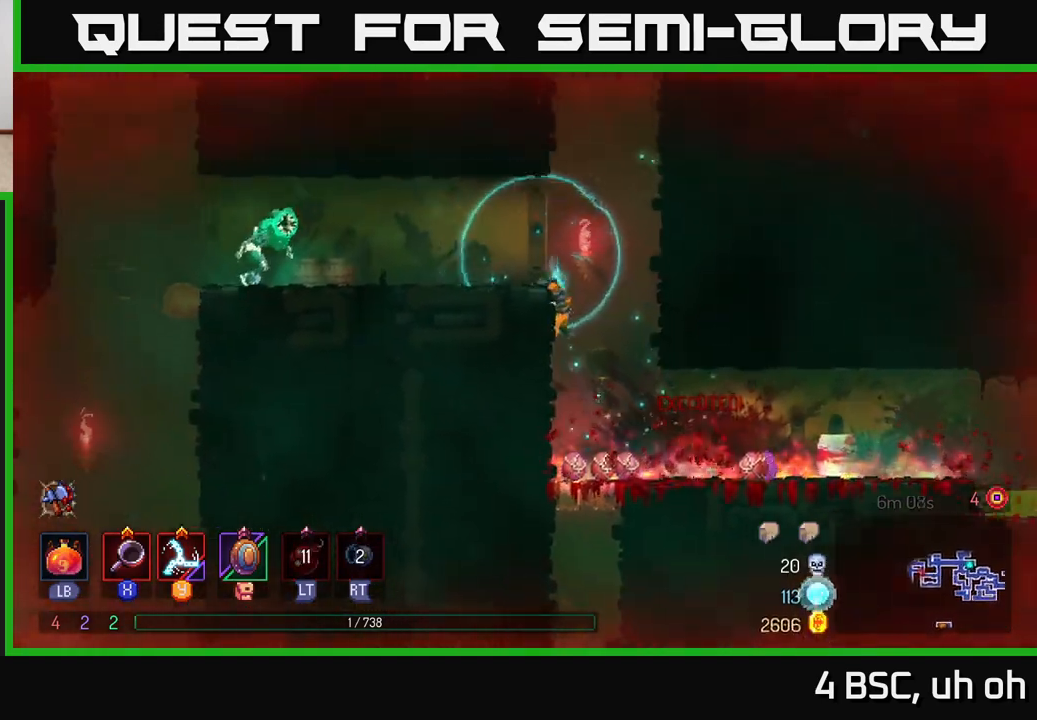
{"buttons": ["X"], "left_stick": "left", "right_stick": "center", "events": [[483, "X", "down"]]}
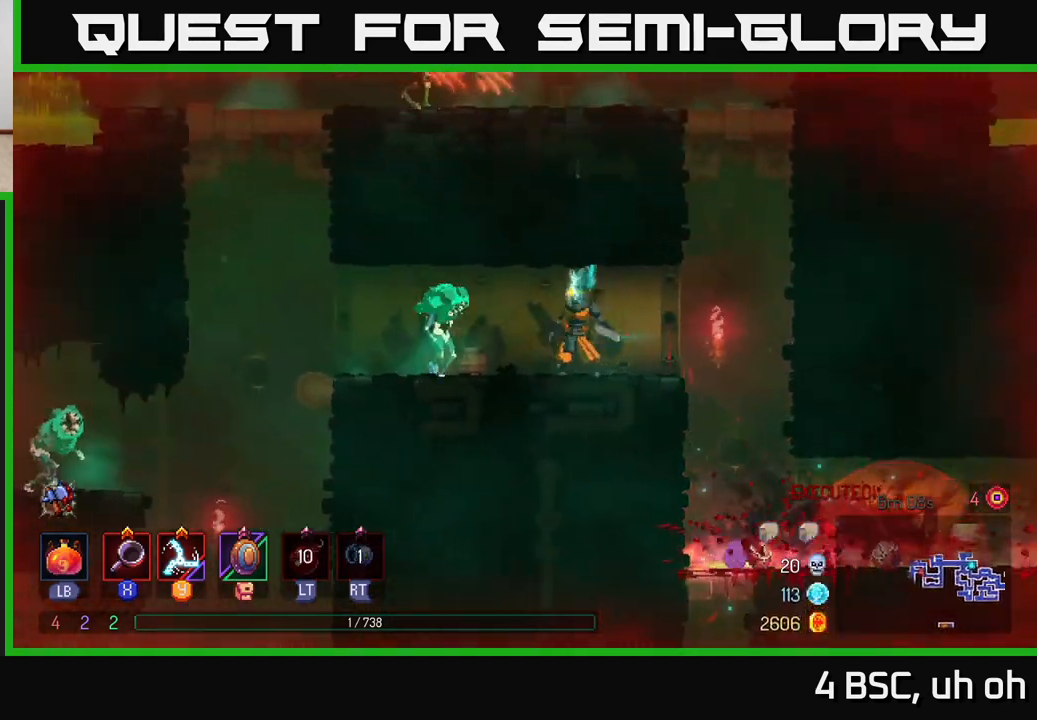
{"buttons": [], "left_stick": "left", "right_stick": "center", "events": [[100, "X", "up"], [350, "X", "down"], [483, "X", "up"]]}
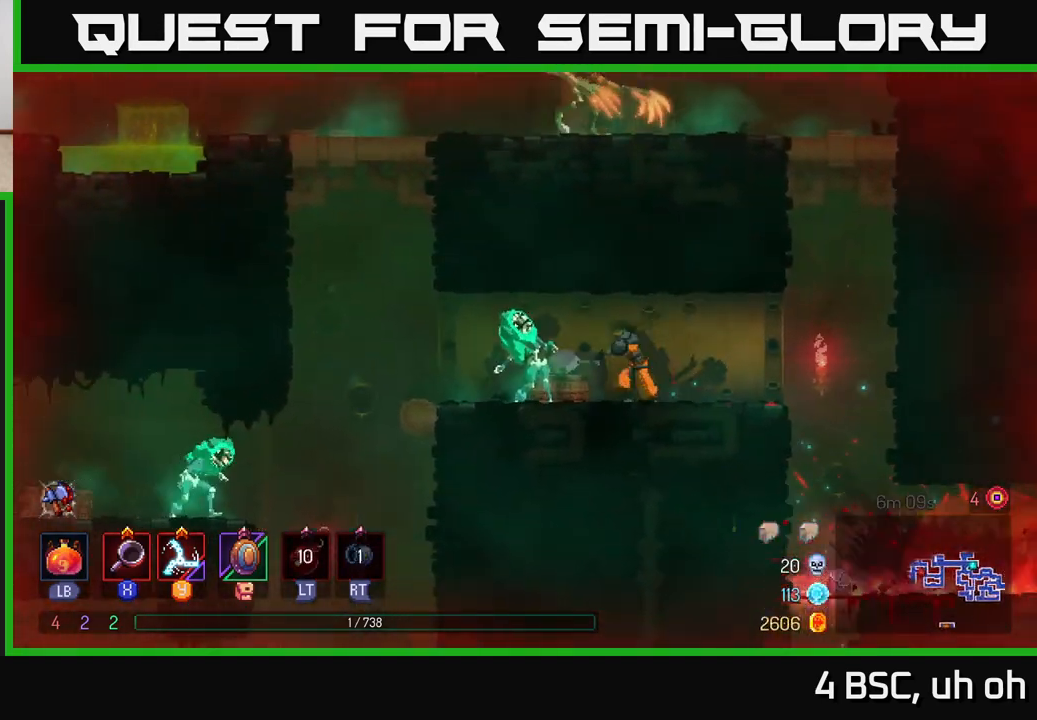
{"buttons": ["X"], "left_stick": "center", "right_stick": "center", "events": [[117, "X", "down"], [217, "X", "up"], [267, "X", "down"], [367, "X", "up"], [450, "X", "down"], [483, "left_stick", "center"]]}
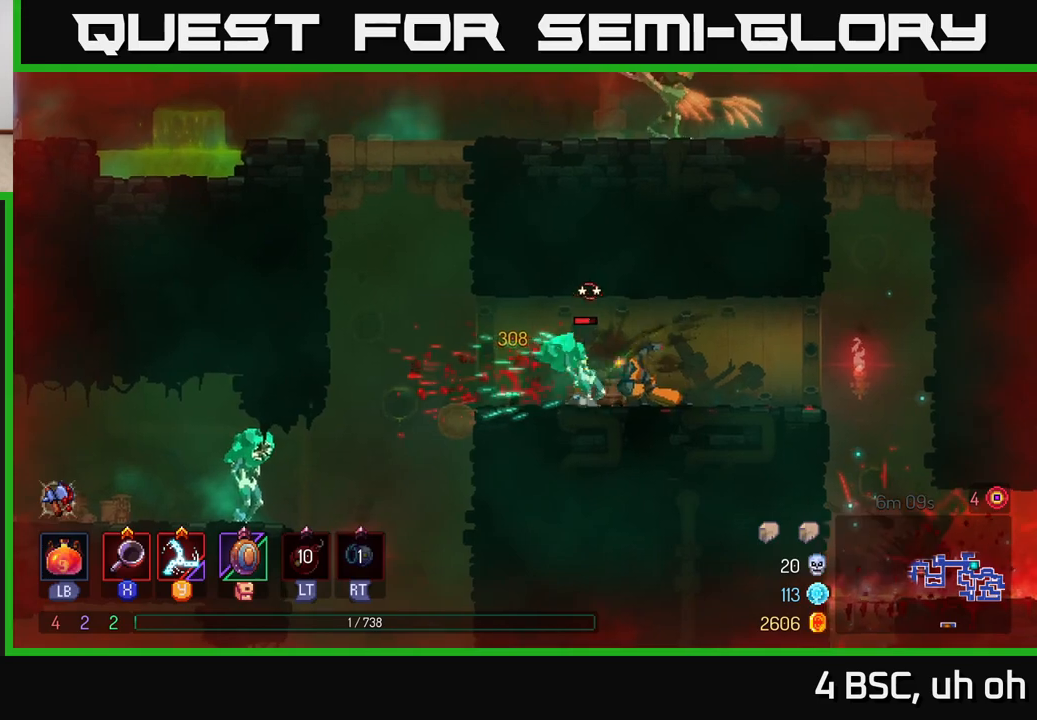
{"buttons": [], "left_stick": "center", "right_stick": "center", "events": [[50, "X", "up"], [133, "X", "down"], [250, "X", "up"]]}
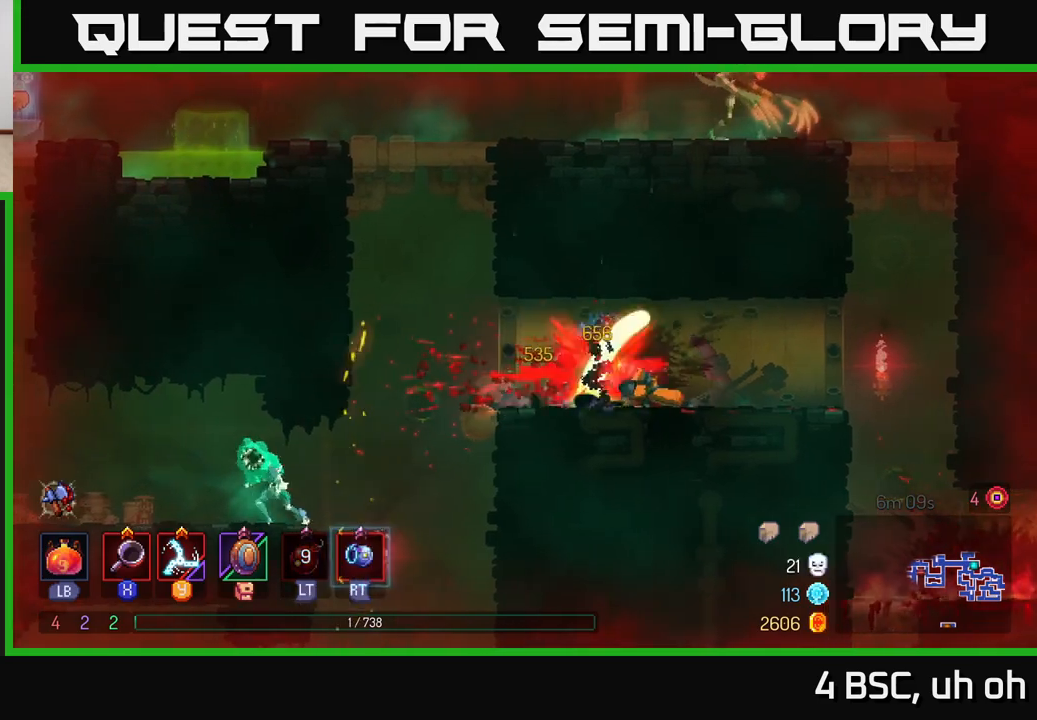
{"buttons": [], "left_stick": "right", "right_stick": "center", "events": [[200, "left_stick", "right"]]}
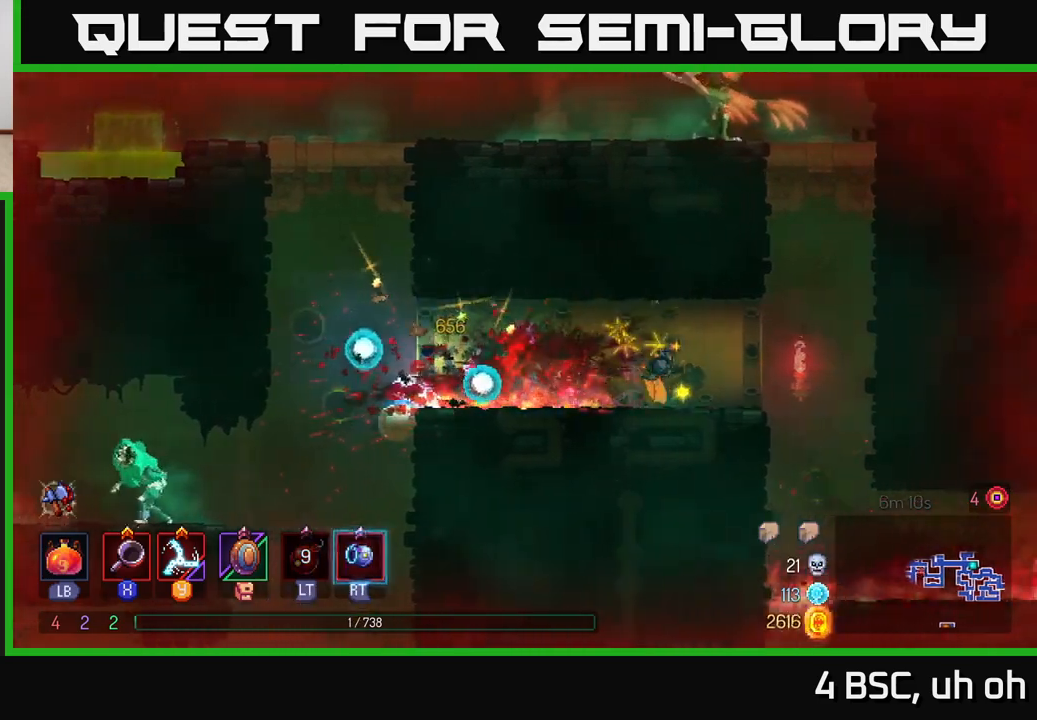
{"buttons": [], "left_stick": "center", "right_stick": "center", "events": [[183, "A", "down"], [300, "A", "up"], [350, "left_stick", "center"], [383, "A", "down"], [483, "A", "up"]]}
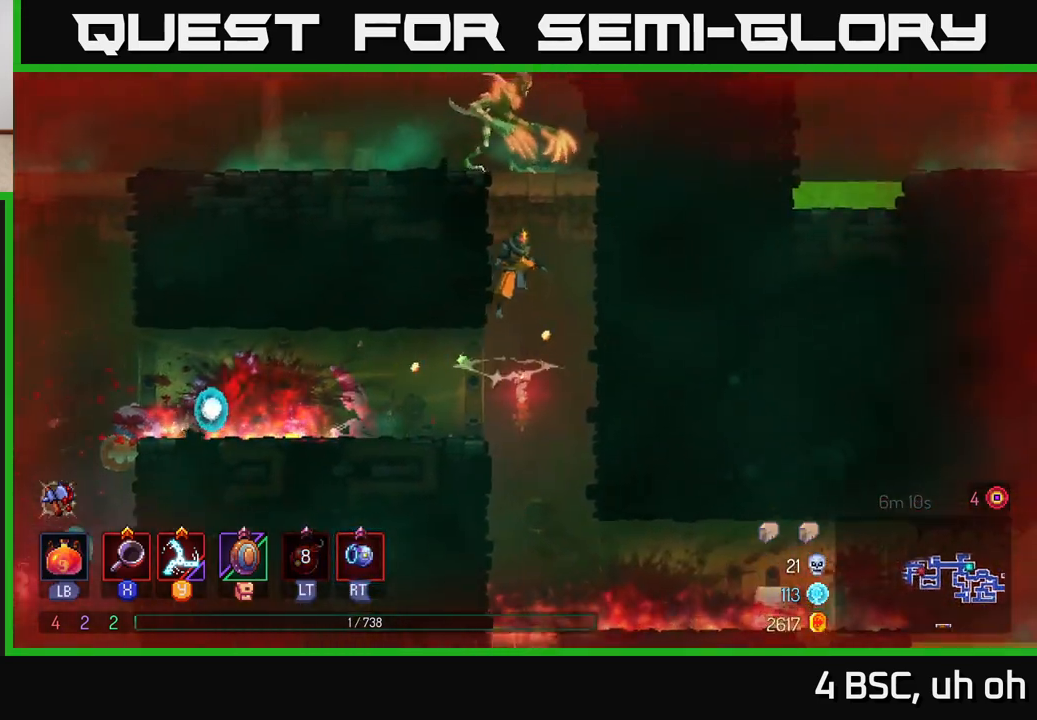
{"buttons": [], "left_stick": "left", "right_stick": "center", "events": [[50, "A", "down"], [217, "A", "up"], [267, "left_stick", "left"]]}
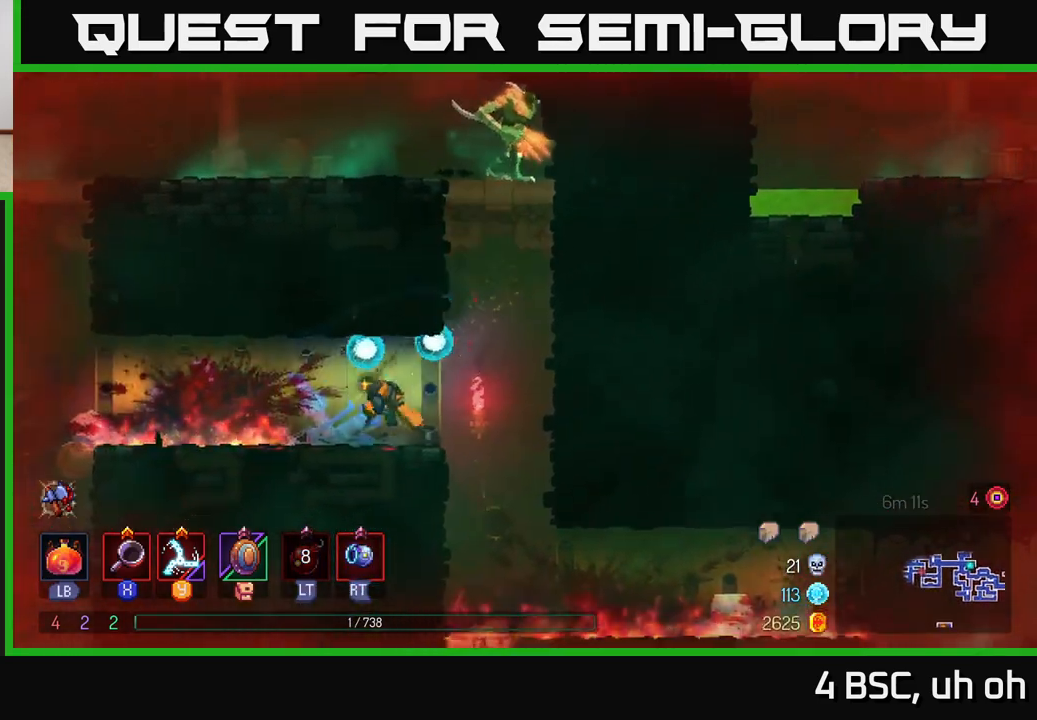
{"buttons": ["A"], "left_stick": "right", "right_stick": "center", "events": [[100, "left_stick", "right"], [367, "A", "down"]]}
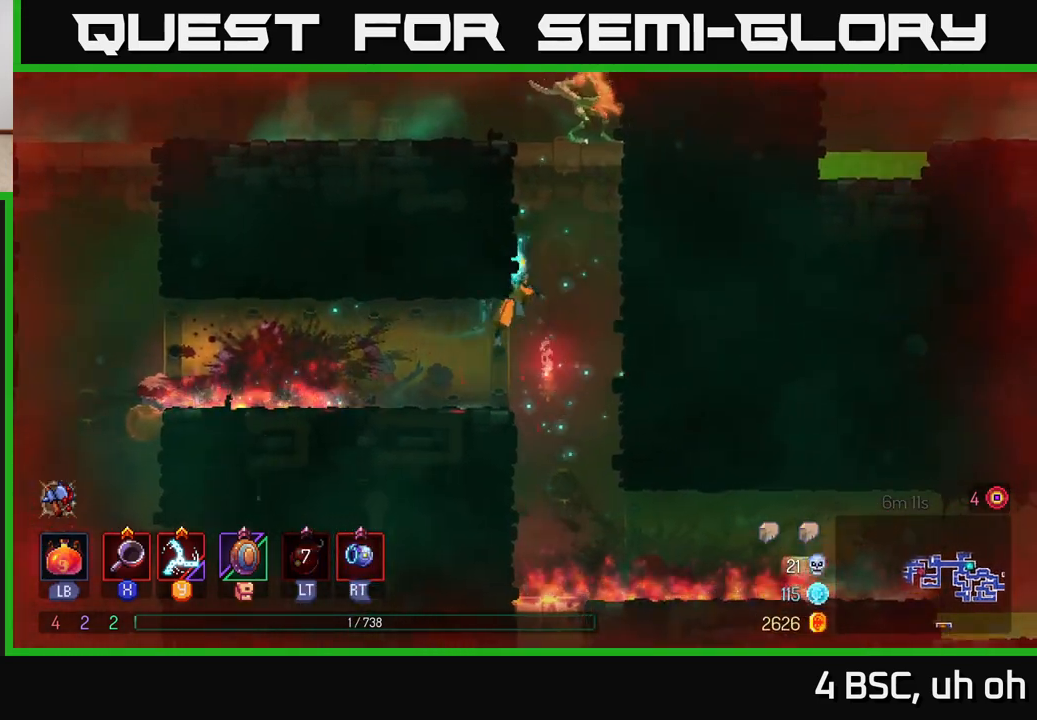
{"buttons": [], "left_stick": "right", "right_stick": "center", "events": [[17, "A", "up"], [167, "A", "down"], [333, "A", "up"]]}
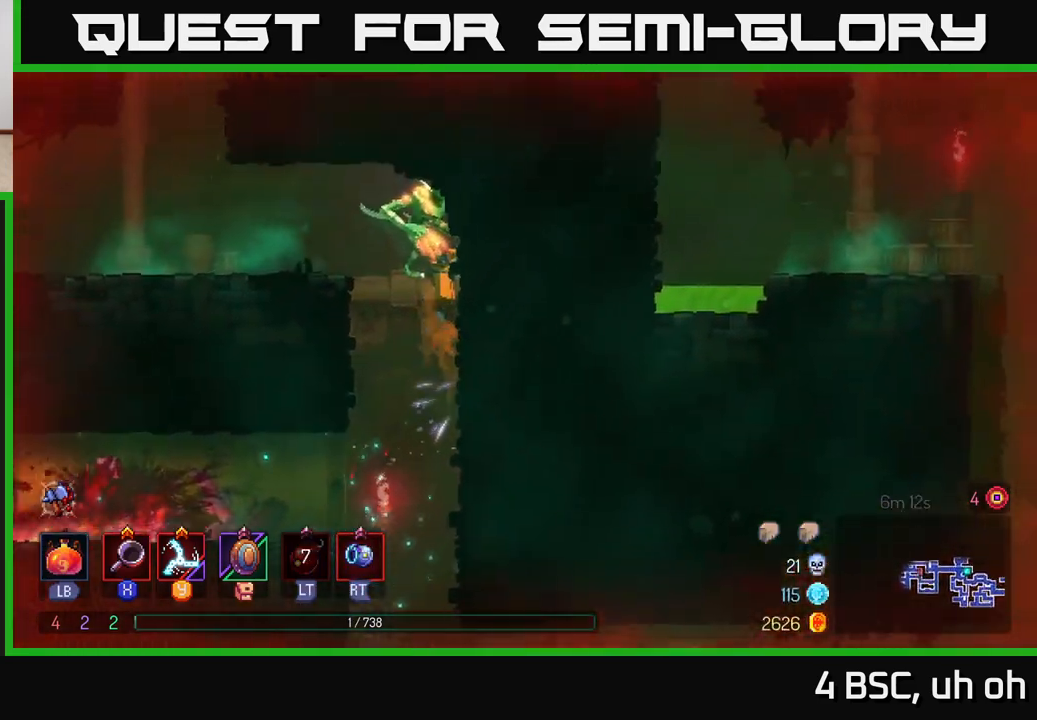
{"buttons": [], "left_stick": "left", "right_stick": "center", "events": [[50, "left_stick", "left"], [67, "X", "down"], [150, "X", "up"], [217, "X", "down"], [217, "left_stick", "center"], [300, "X", "up"], [367, "X", "down"], [400, "left_stick", "left"], [467, "X", "up"]]}
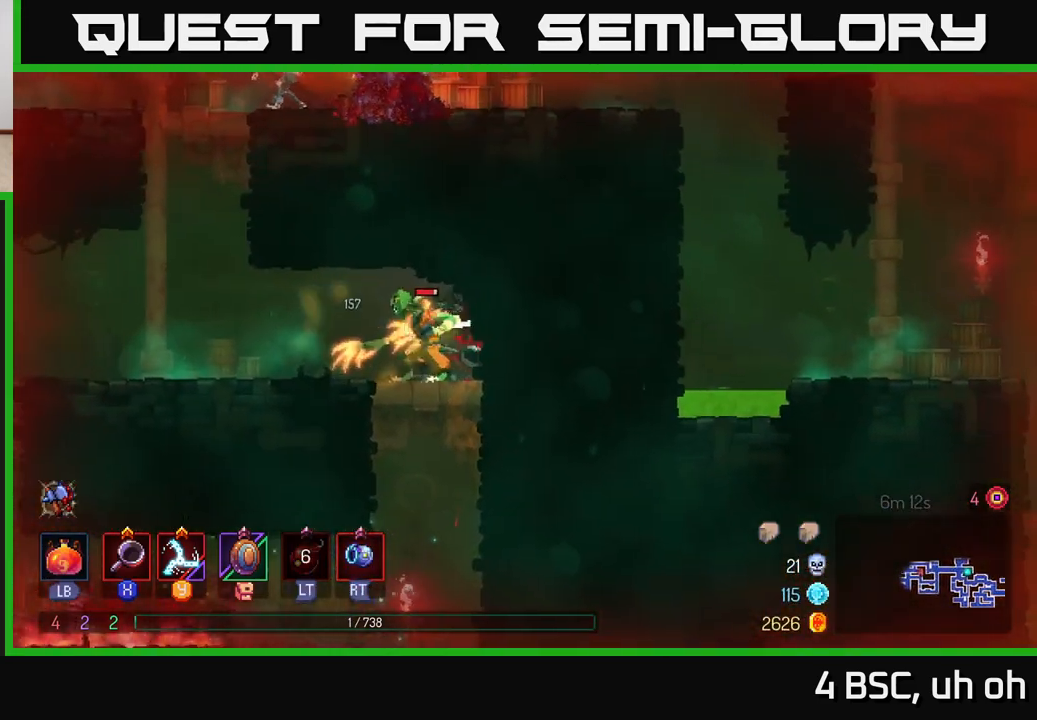
{"buttons": [], "left_stick": "right", "right_stick": "center", "events": [[33, "X", "down"], [100, "left_stick", "center"], [133, "X", "up"], [183, "X", "down"], [300, "X", "up"], [367, "X", "down"], [467, "X", "up"], [483, "left_stick", "right"]]}
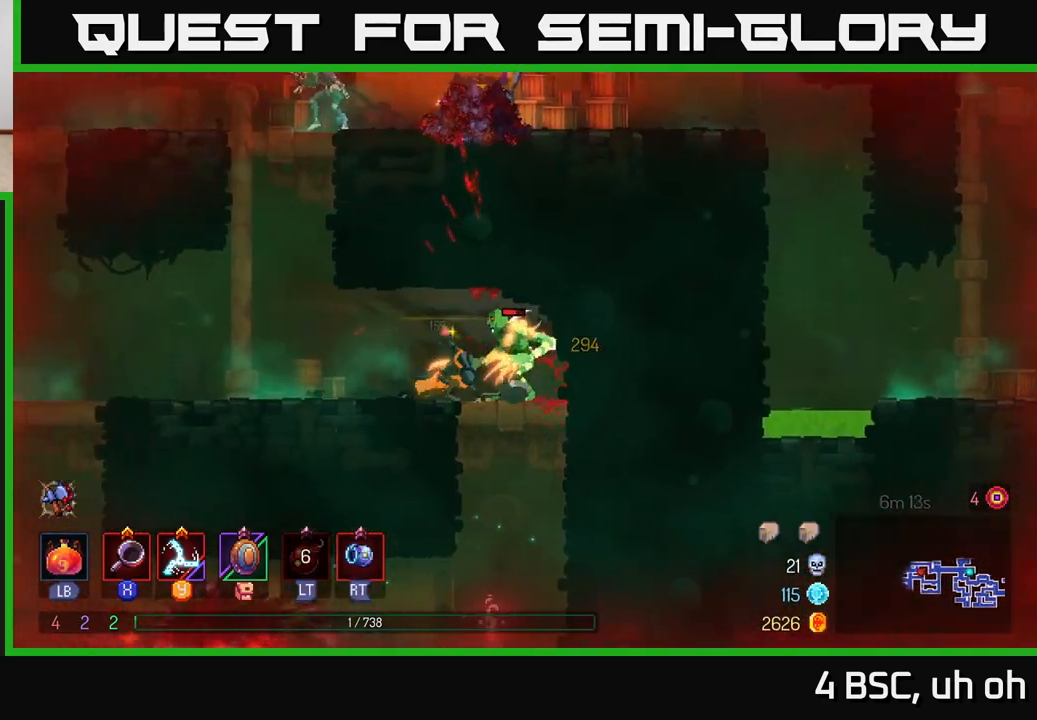
{"buttons": [], "left_stick": "right", "right_stick": "center", "events": [[33, "X", "down"], [133, "X", "up"], [200, "X", "down"], [283, "X", "up"], [350, "X", "down"], [450, "X", "up"]]}
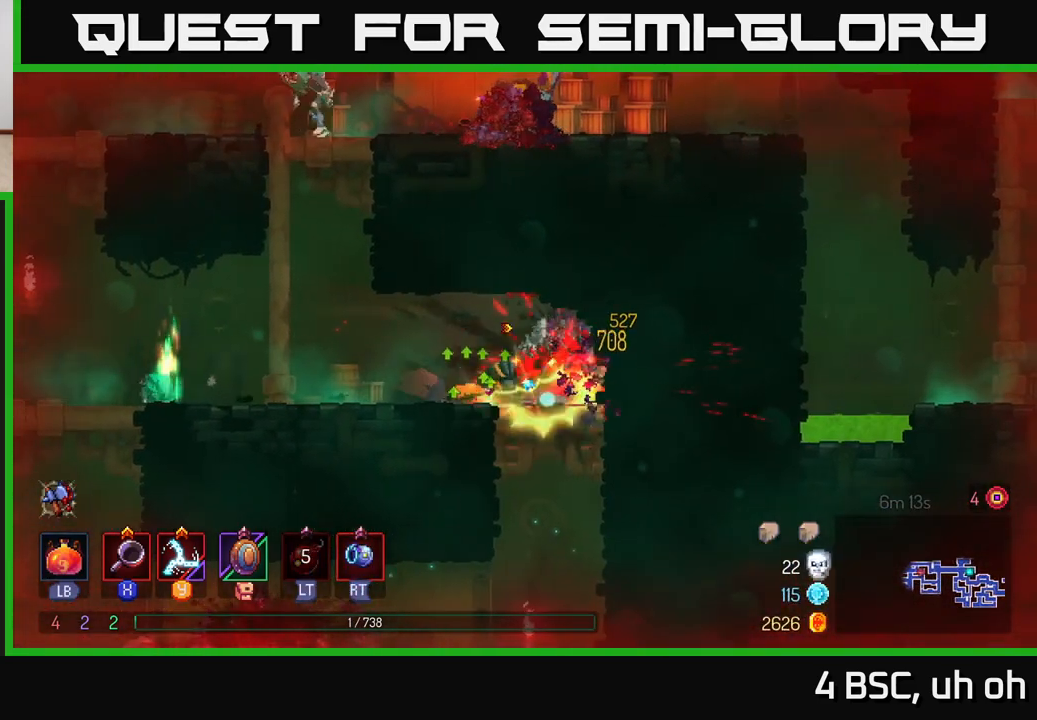
{"buttons": [], "left_stick": "left", "right_stick": "center", "events": [[17, "X", "down"], [83, "left_stick", "center"], [100, "X", "up"], [167, "X", "down"], [250, "X", "up"], [300, "left_stick", "left"], [383, "B", "down"], [483, "B", "up"]]}
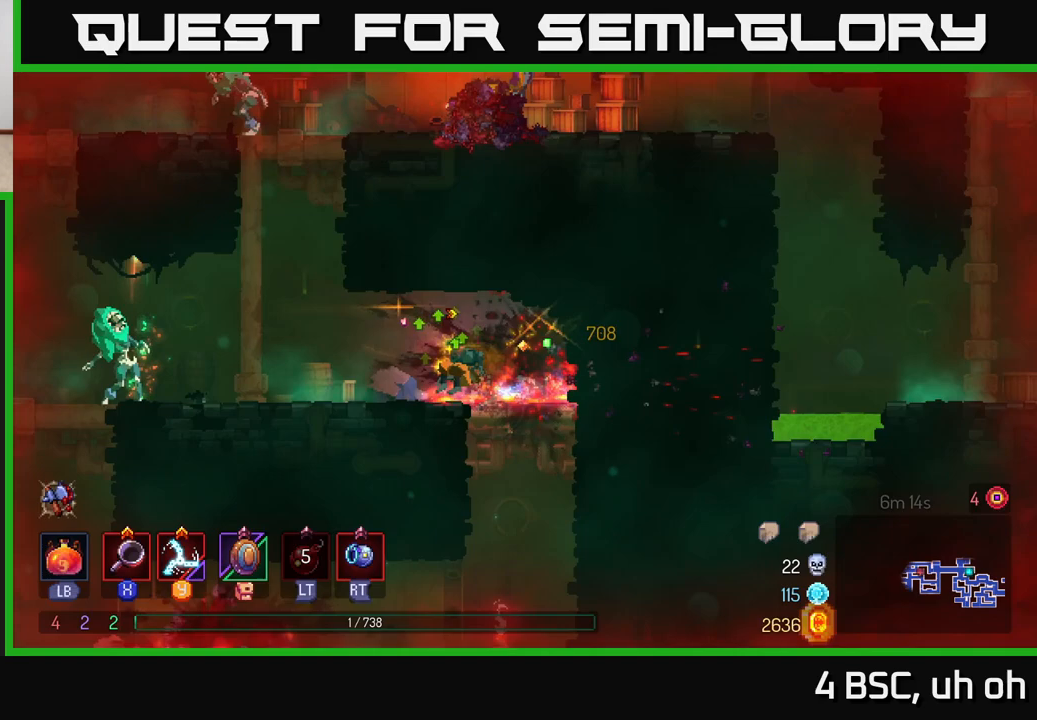
{"buttons": ["A"], "left_stick": "left", "right_stick": "center", "events": [[217, "A", "down"], [350, "A", "up"], [400, "A", "down"]]}
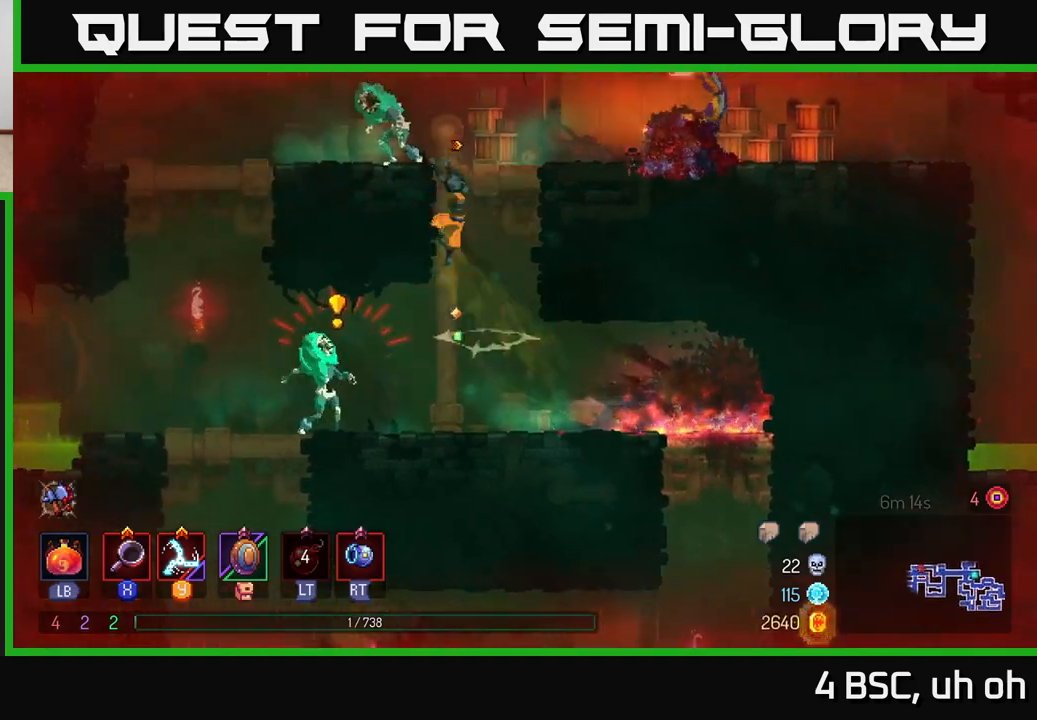
{"buttons": [], "left_stick": "center", "right_stick": "center", "events": [[33, "A", "up"], [150, "left_stick", "up-left"], [283, "A", "down"], [367, "A", "up"], [400, "R2", "down"], [483, "R2", "up"], [483, "left_stick", "center"]]}
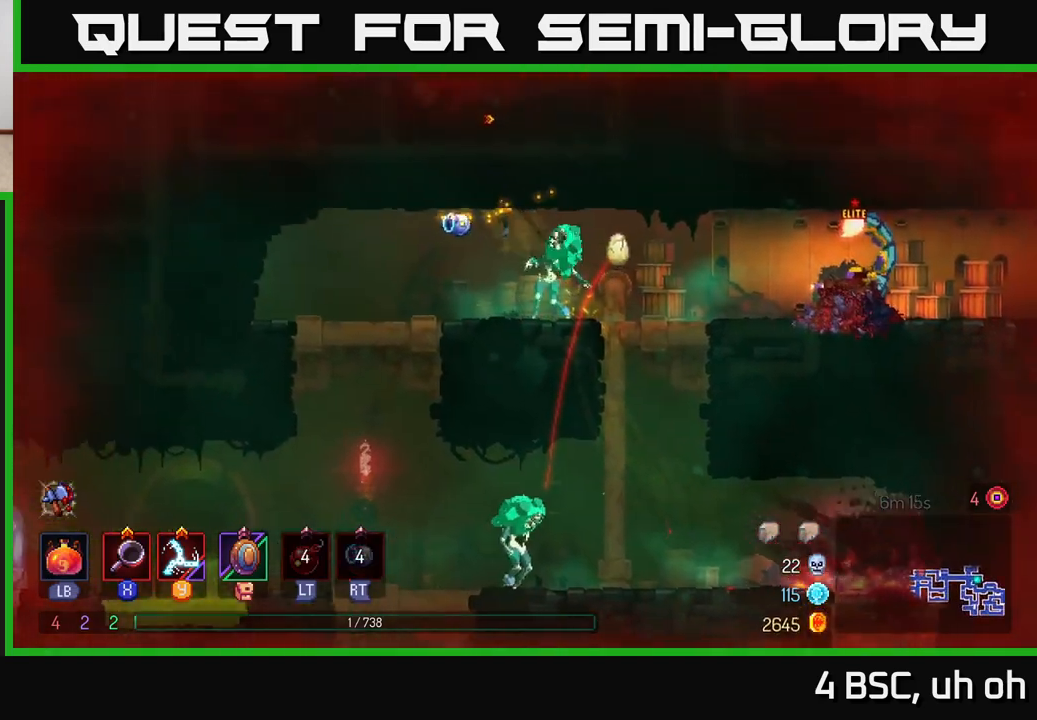
{"buttons": [], "left_stick": "right", "right_stick": "center", "events": [[83, "X", "down"], [150, "left_stick", "right"], [167, "X", "up"], [267, "X", "down"], [350, "X", "up"], [417, "X", "down"], [483, "X", "up"]]}
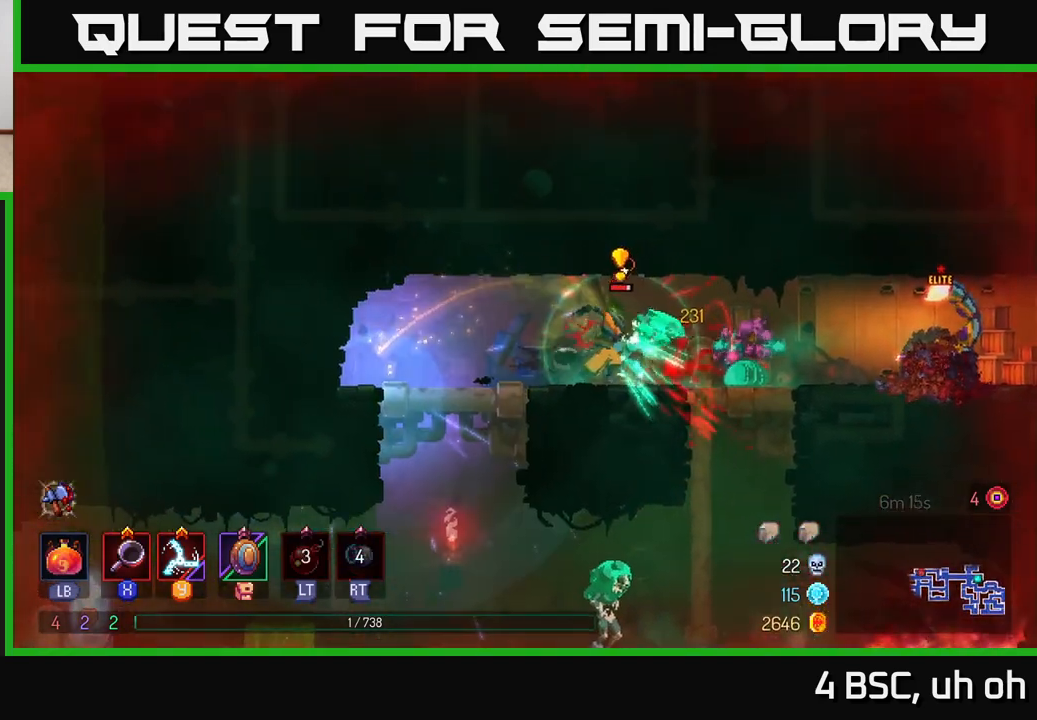
{"buttons": [], "left_stick": "right", "right_stick": "center", "events": [[17, "left_stick", "center"], [150, "left_stick", "left"], [167, "B", "down"], [267, "B", "up"], [450, "left_stick", "right"]]}
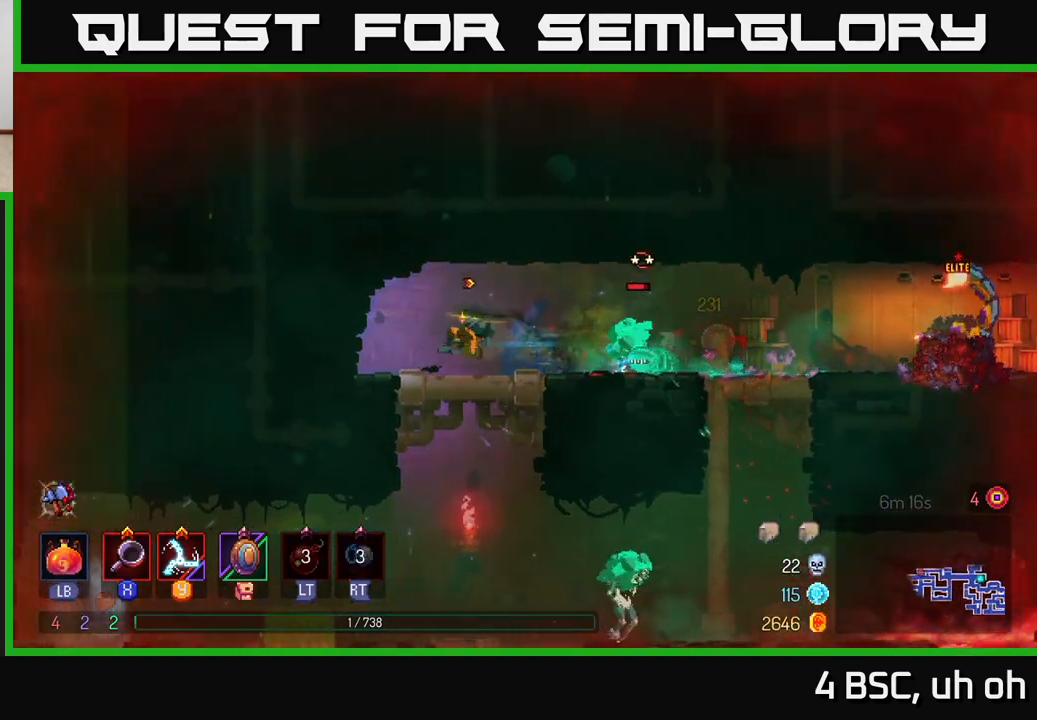
{"buttons": [], "left_stick": "down-right", "right_stick": "center", "events": [[100, "left_stick", "down"], [217, "A", "down"], [300, "A", "up"], [367, "A", "down"], [433, "A", "up"], [483, "left_stick", "down-right"]]}
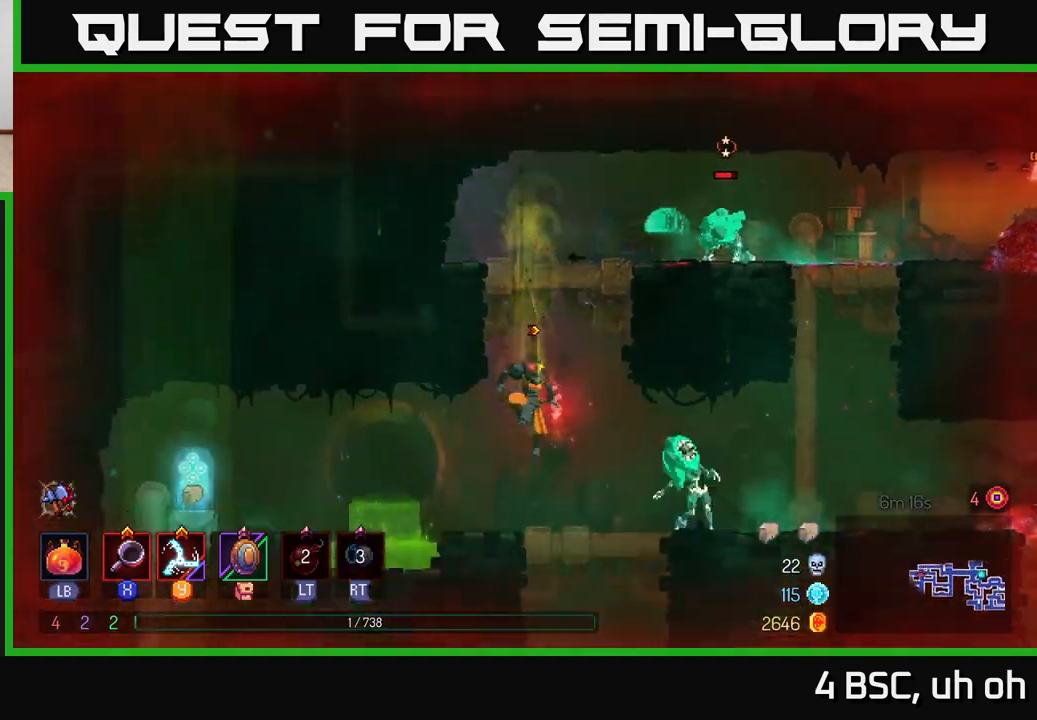
{"buttons": [], "left_stick": "right", "right_stick": "center", "events": [[17, "left_stick", "down"], [33, "left_stick", "center"], [217, "left_stick", "right"]]}
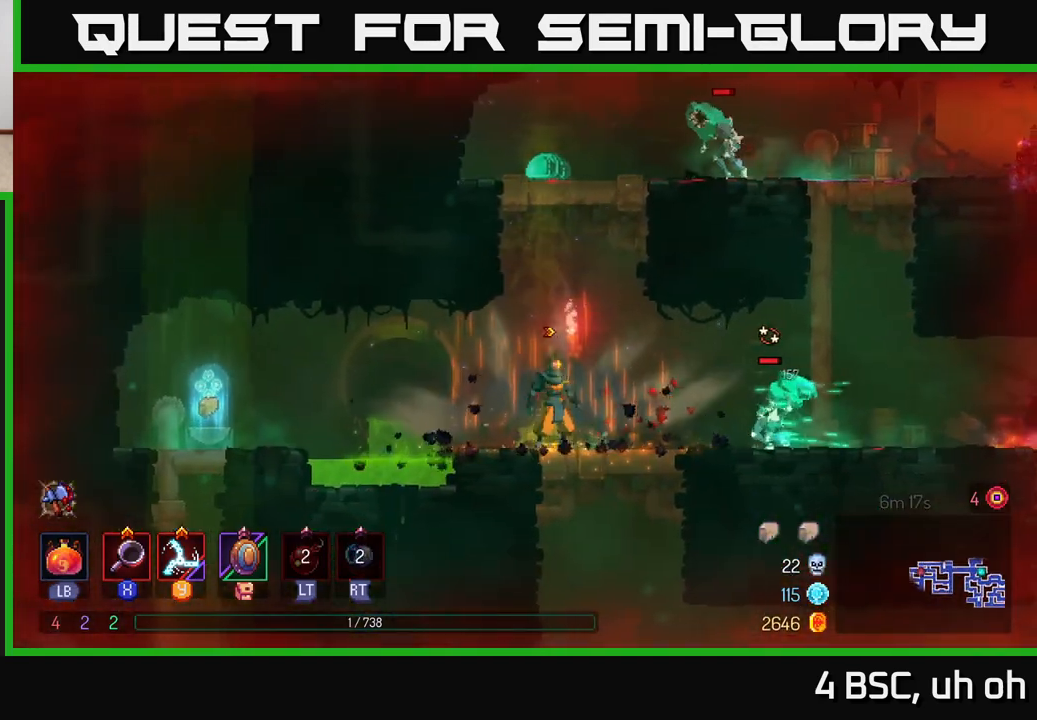
{"buttons": ["X"], "left_stick": "right", "right_stick": "center", "events": [[217, "B", "down"], [267, "B", "up"], [317, "X", "down"], [400, "X", "up"], [467, "X", "down"]]}